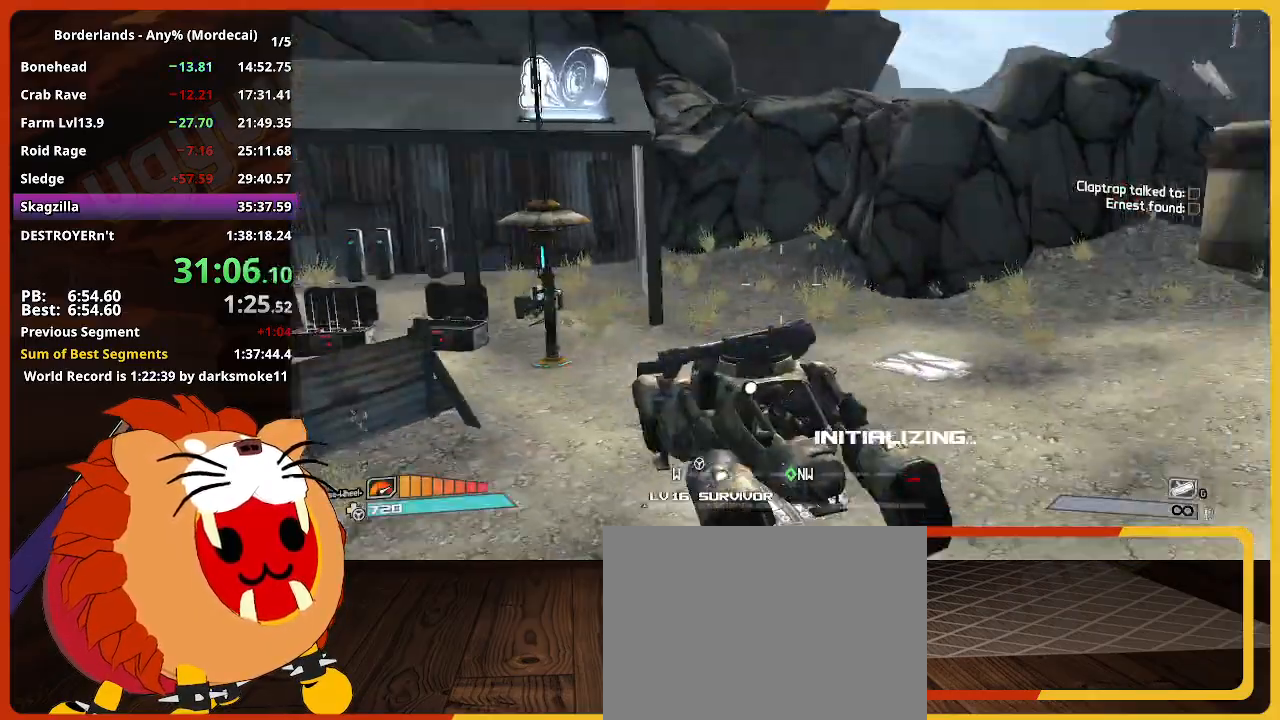
Gameplay with keyboard and mouse; each line is a JSON object with the keys held at the frame after it. "events" lists presses ("down") and releases ("up") of "1", "2", "3", "4", "5", "a", "alt", "c", "caps_lock", "ctrl", "d", "down", "e", "escape", "f", "g", "left", "q", "r", "return", "right", "s", "shift", "space", "t", "tab", "up", "v", "w", "x" and "z" between this image and that frame as [ms after this image, input, new state], when the widget could be followed in between. No other keys are recorded. "mouse_move" is the direction in which the mouse moves at that frame (one of eight, or "still"), when it could be read. Not read: mouse_wheel.
{"keys": ["w"], "mouse_move": "right", "events": [[400, "w", "up"], [483, "w", "down"]]}
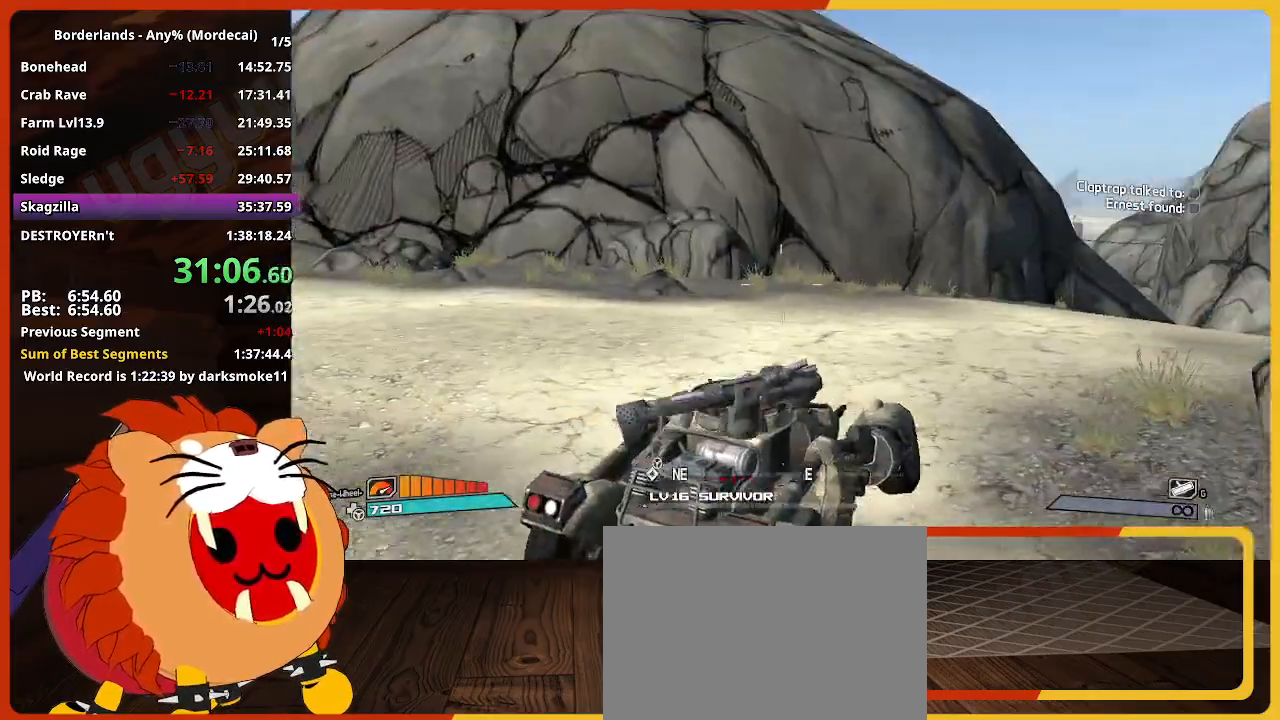
{"keys": ["w"], "mouse_move": "right", "events": [[83, "w", "up"], [317, "w", "down"]]}
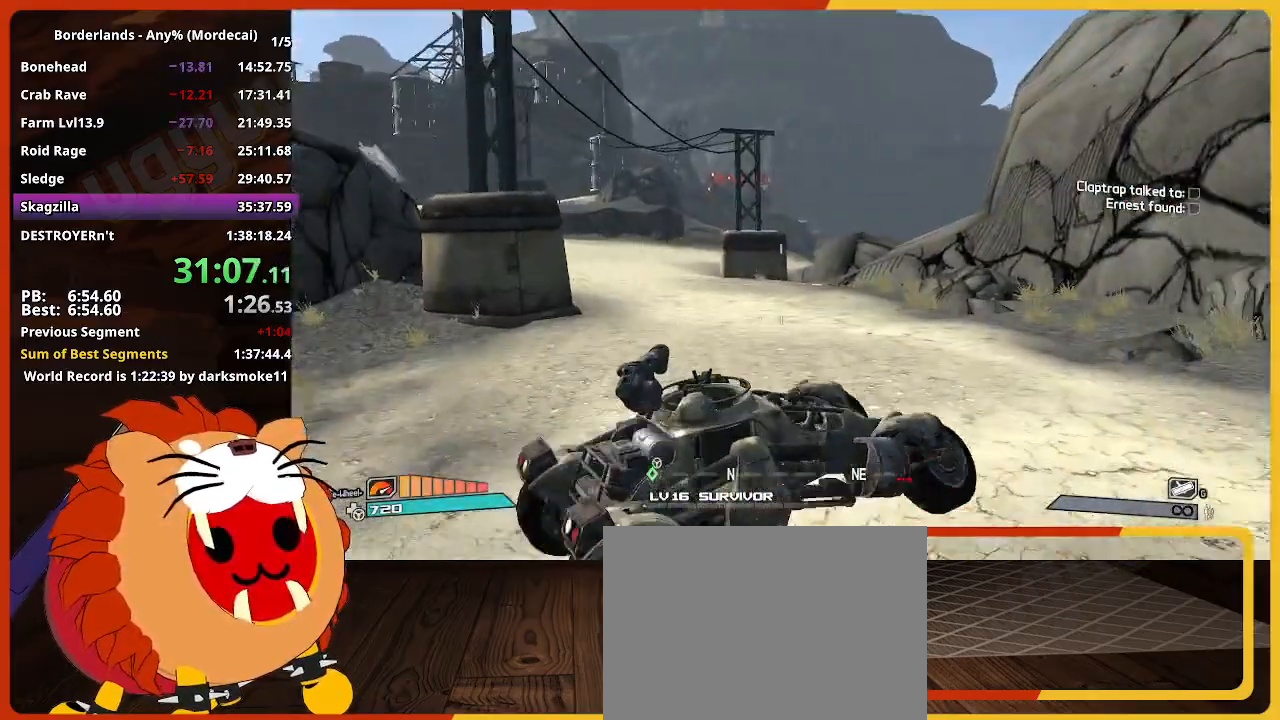
{"keys": ["w"], "mouse_move": "still", "events": []}
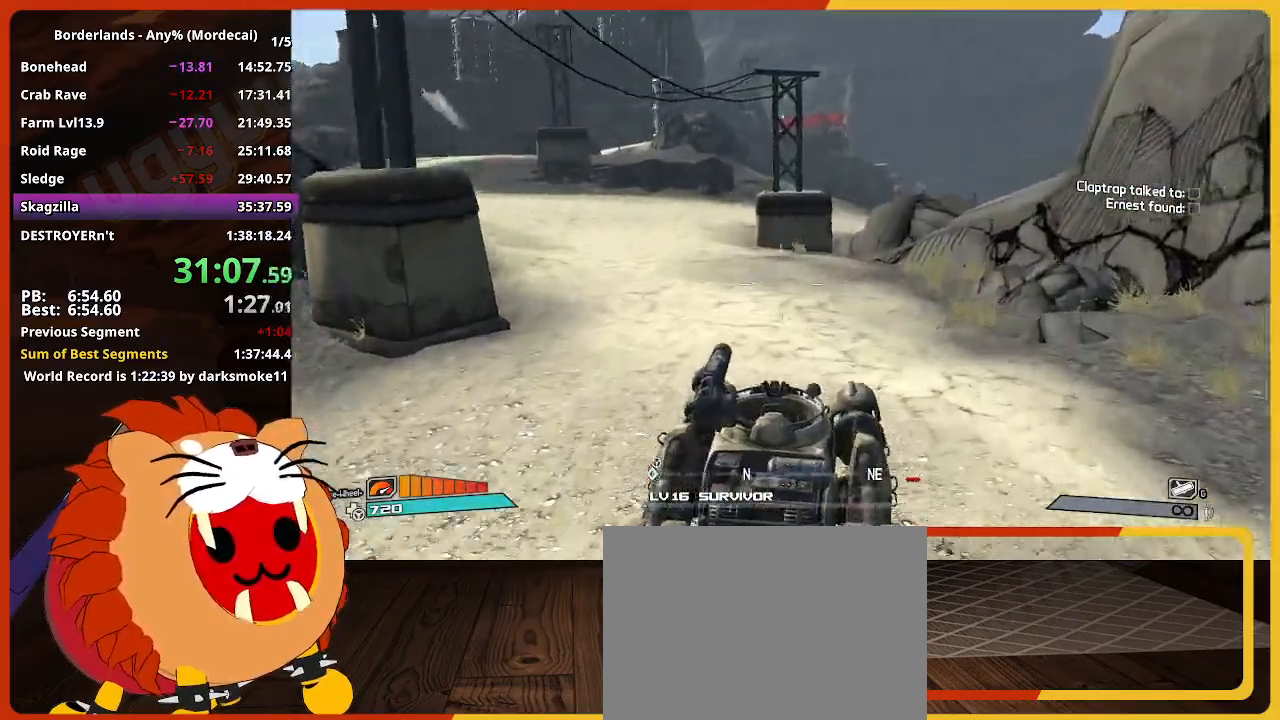
{"keys": ["w"], "mouse_move": "still", "events": []}
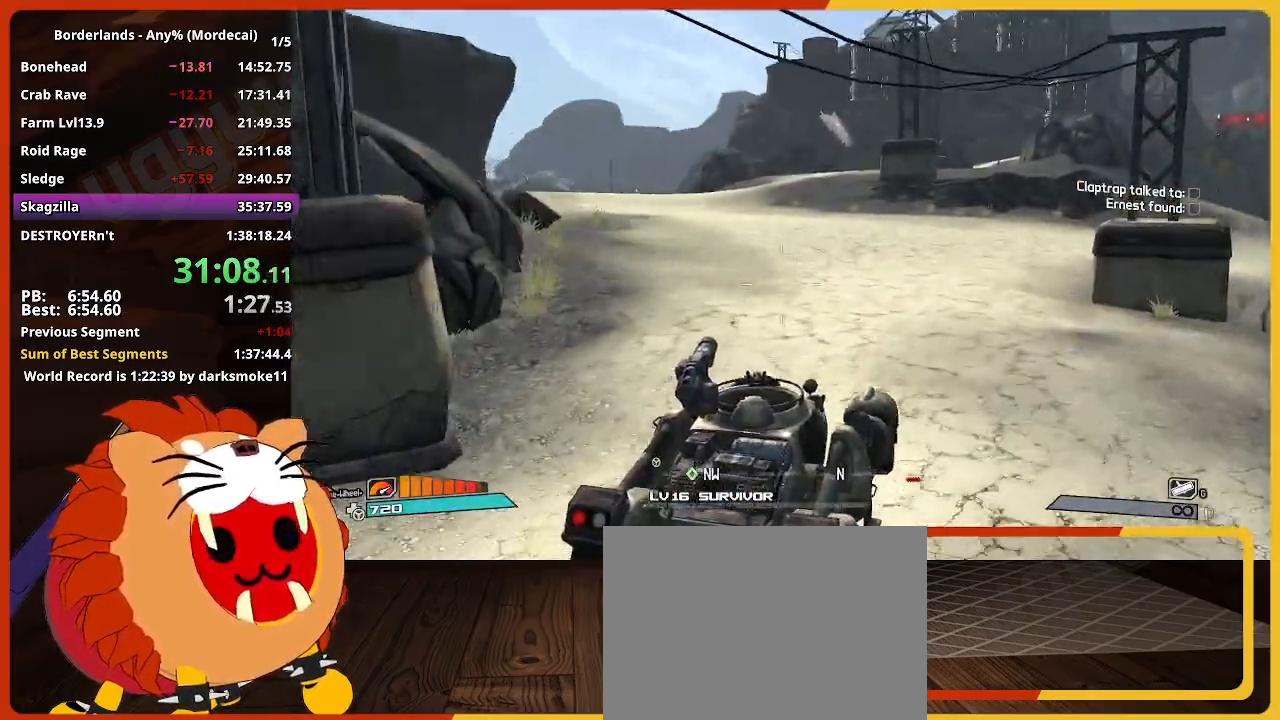
{"keys": ["w"], "mouse_move": "still", "events": []}
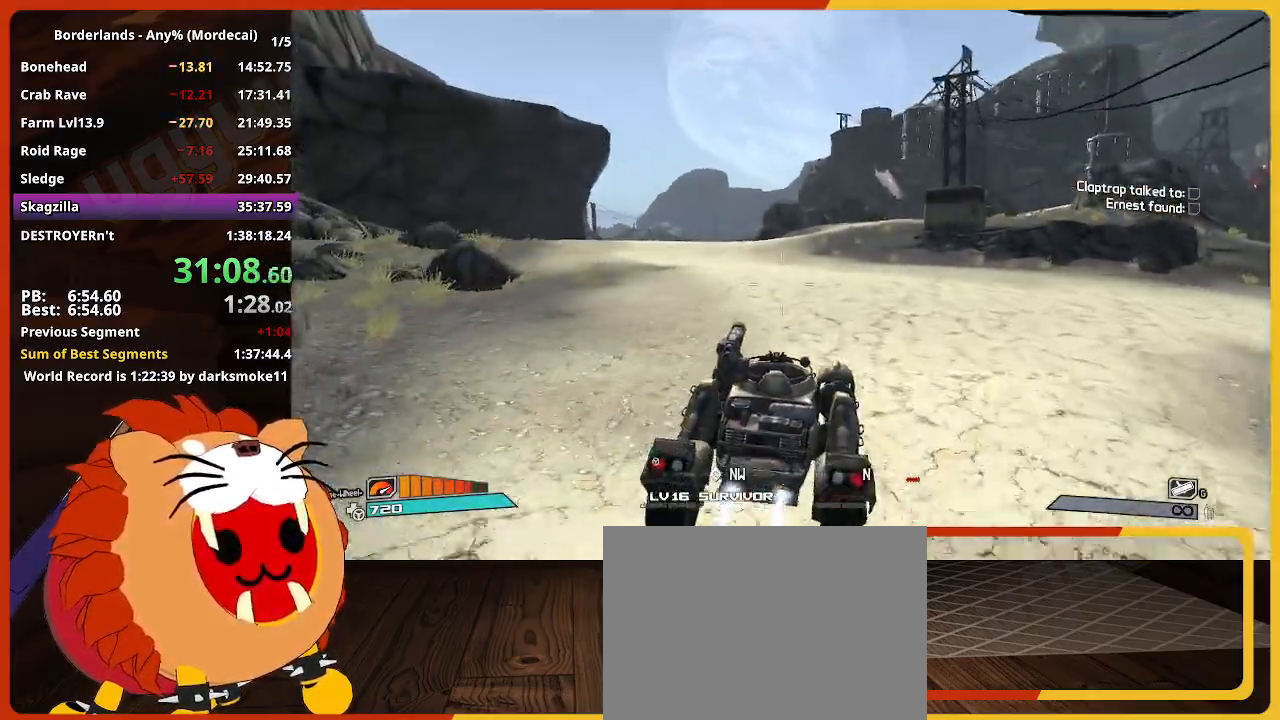
{"keys": ["w"], "mouse_move": "still", "events": []}
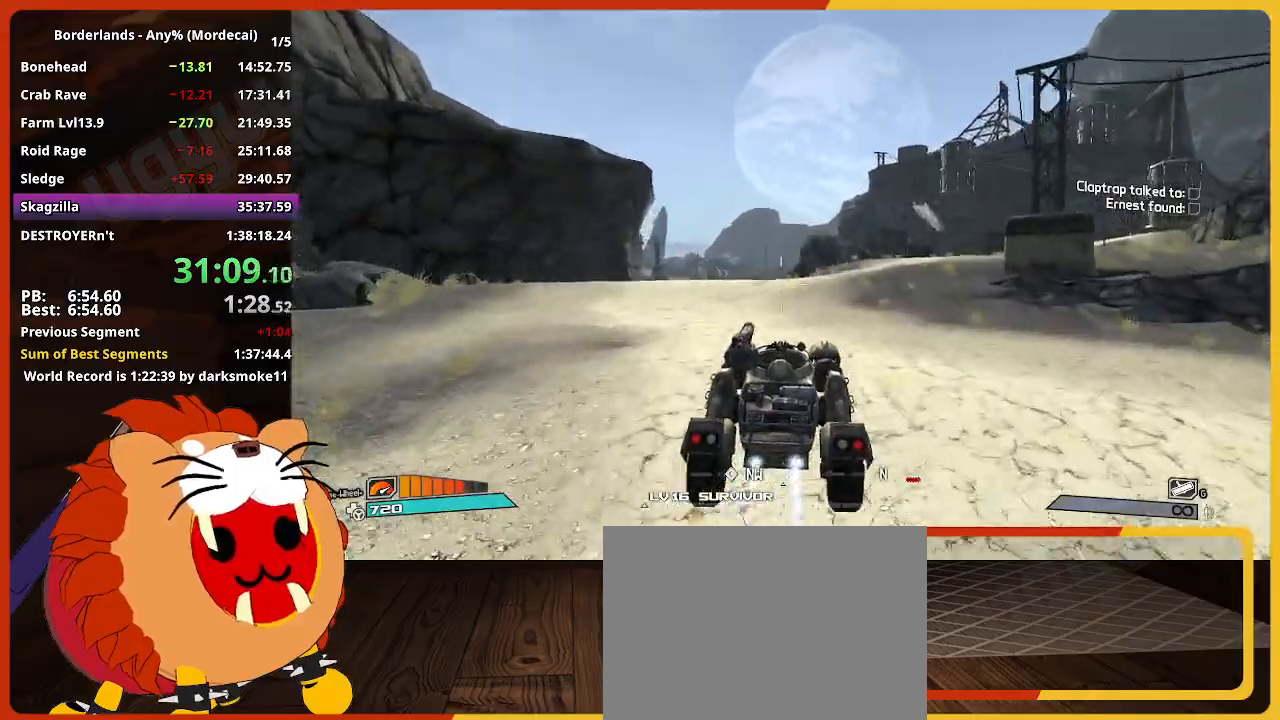
{"keys": ["w"], "mouse_move": "still", "events": []}
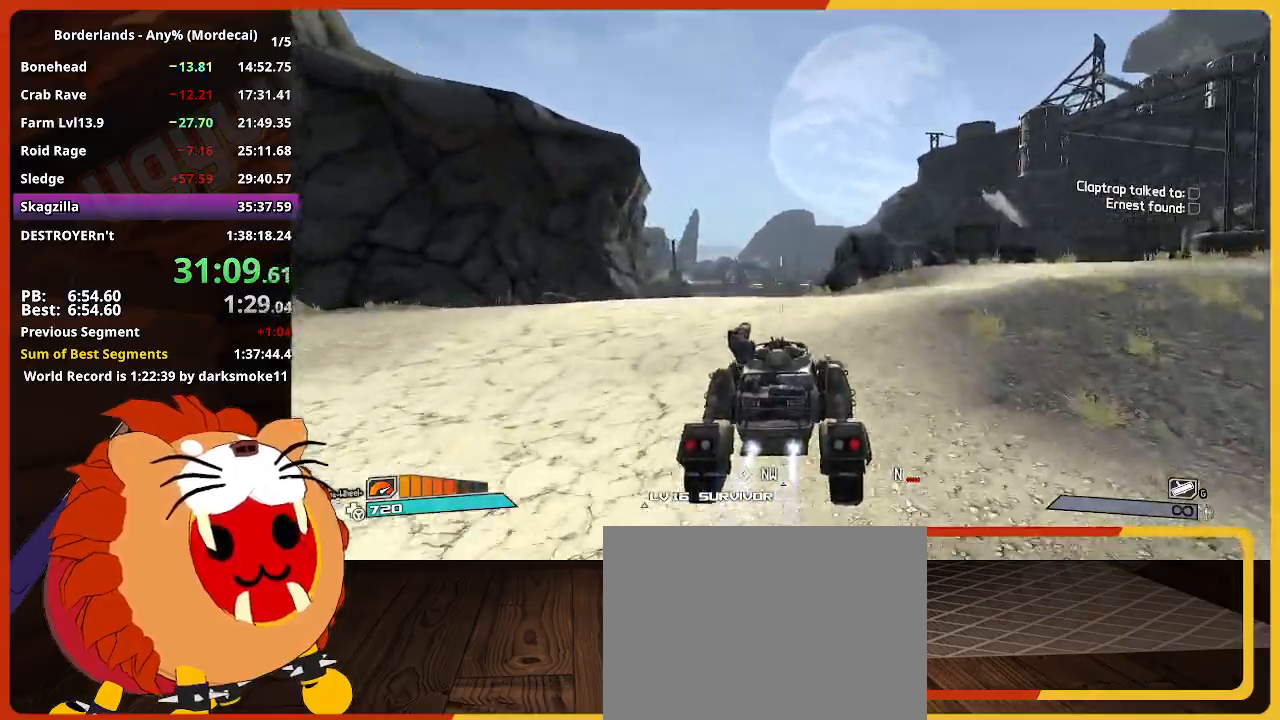
{"keys": ["w"], "mouse_move": "still", "events": []}
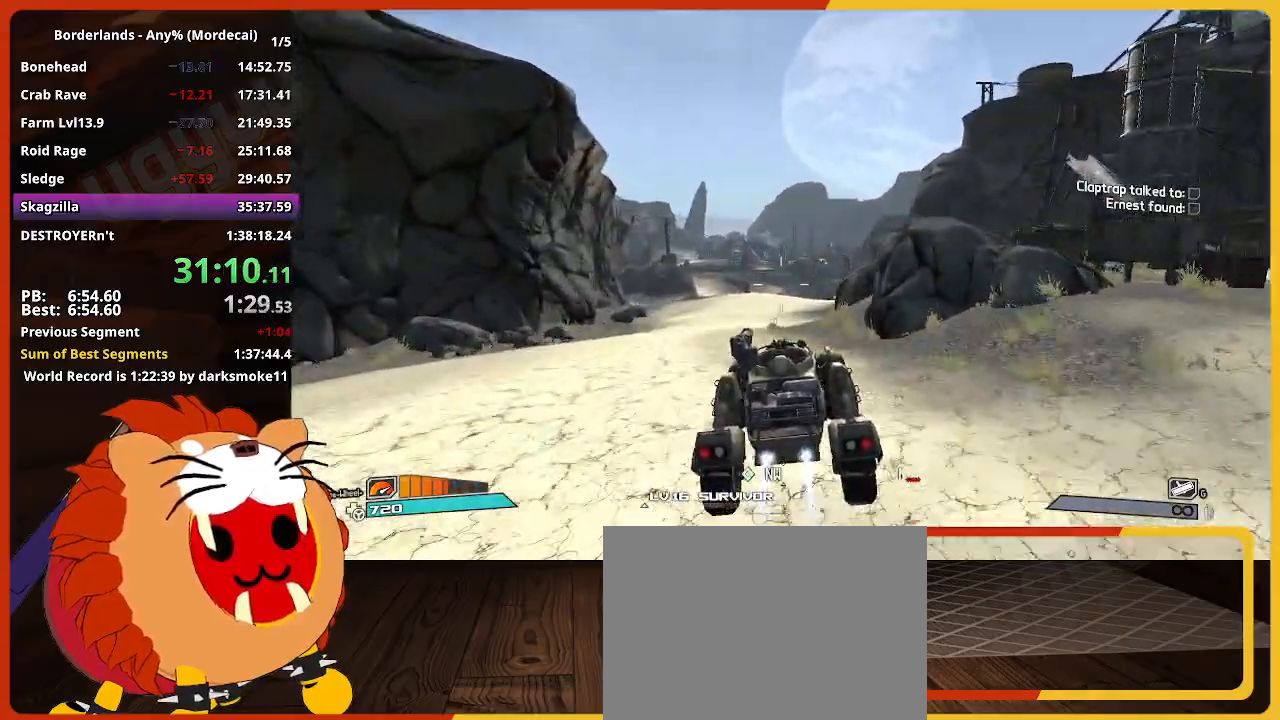
{"keys": ["w"], "mouse_move": "still", "events": []}
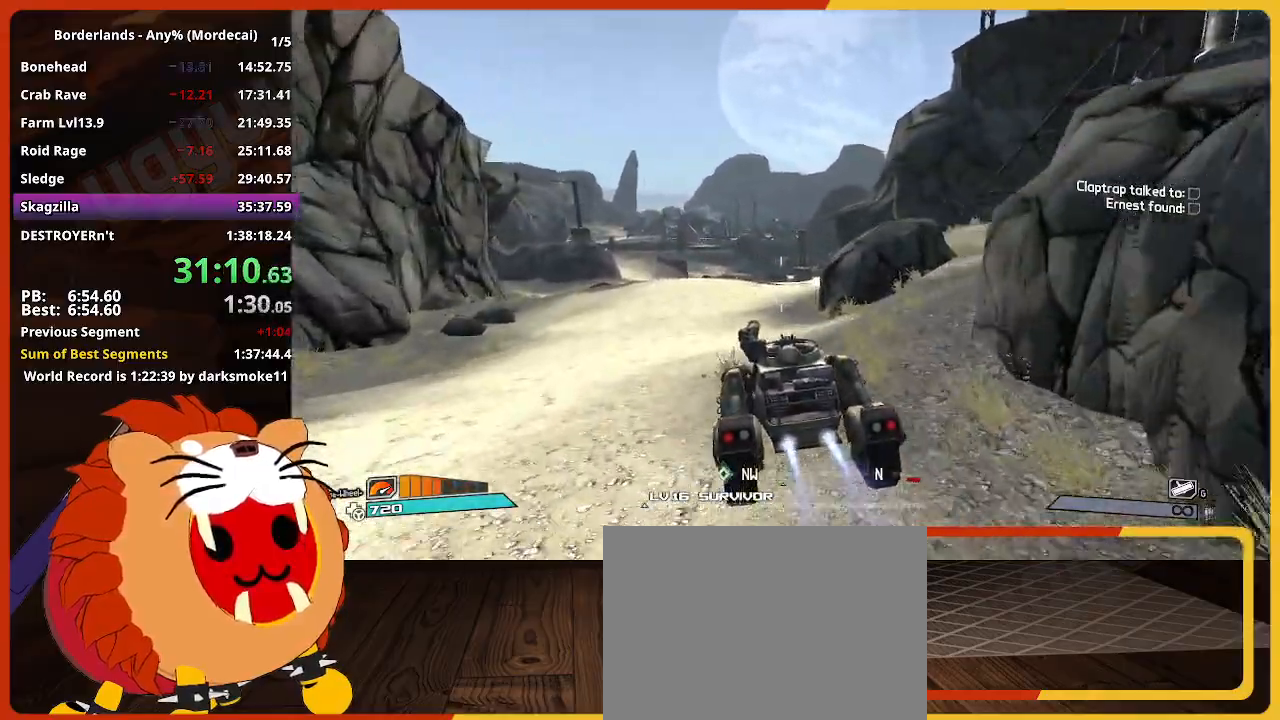
{"keys": ["w"], "mouse_move": "still", "events": []}
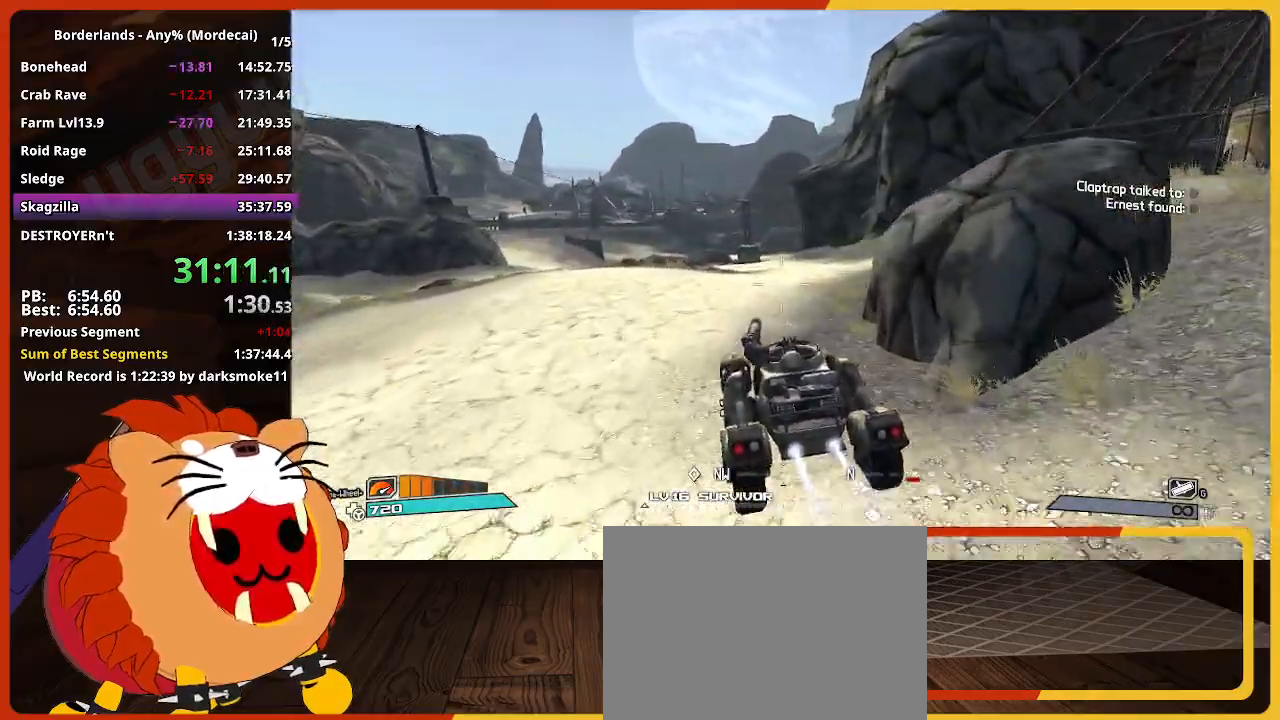
{"keys": ["w"], "mouse_move": "left", "events": []}
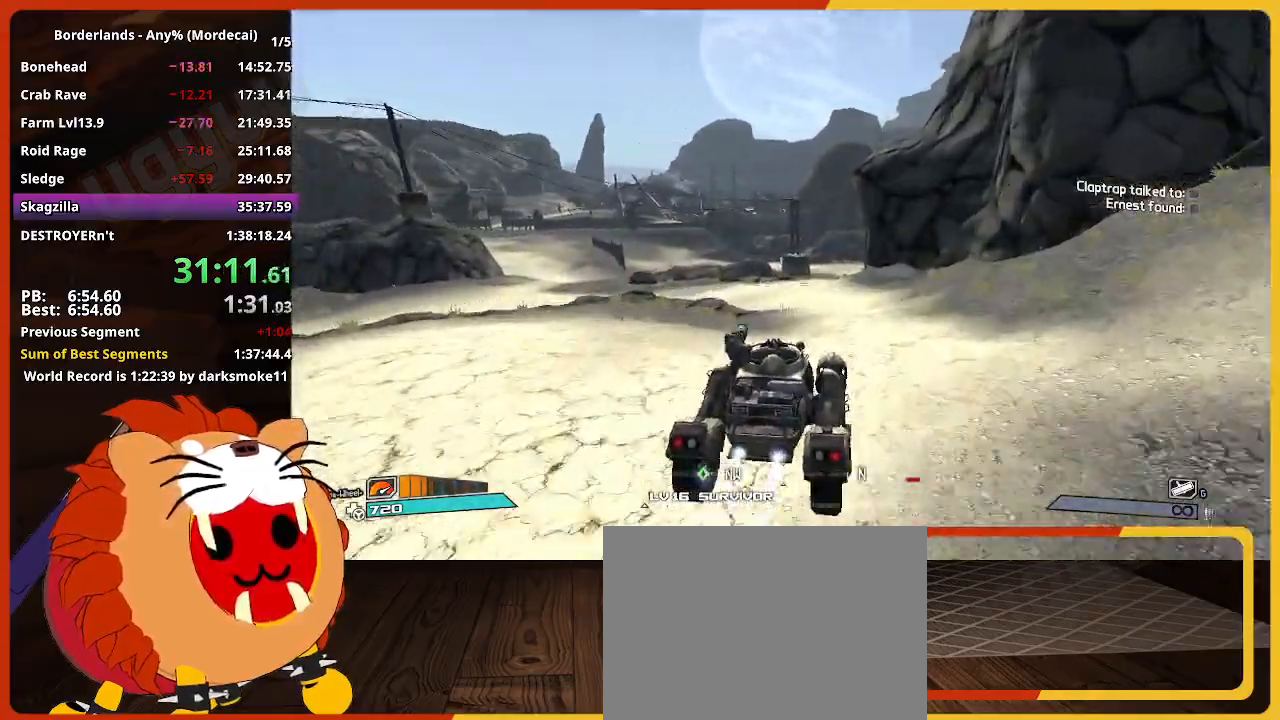
{"keys": ["w"], "mouse_move": "still", "events": []}
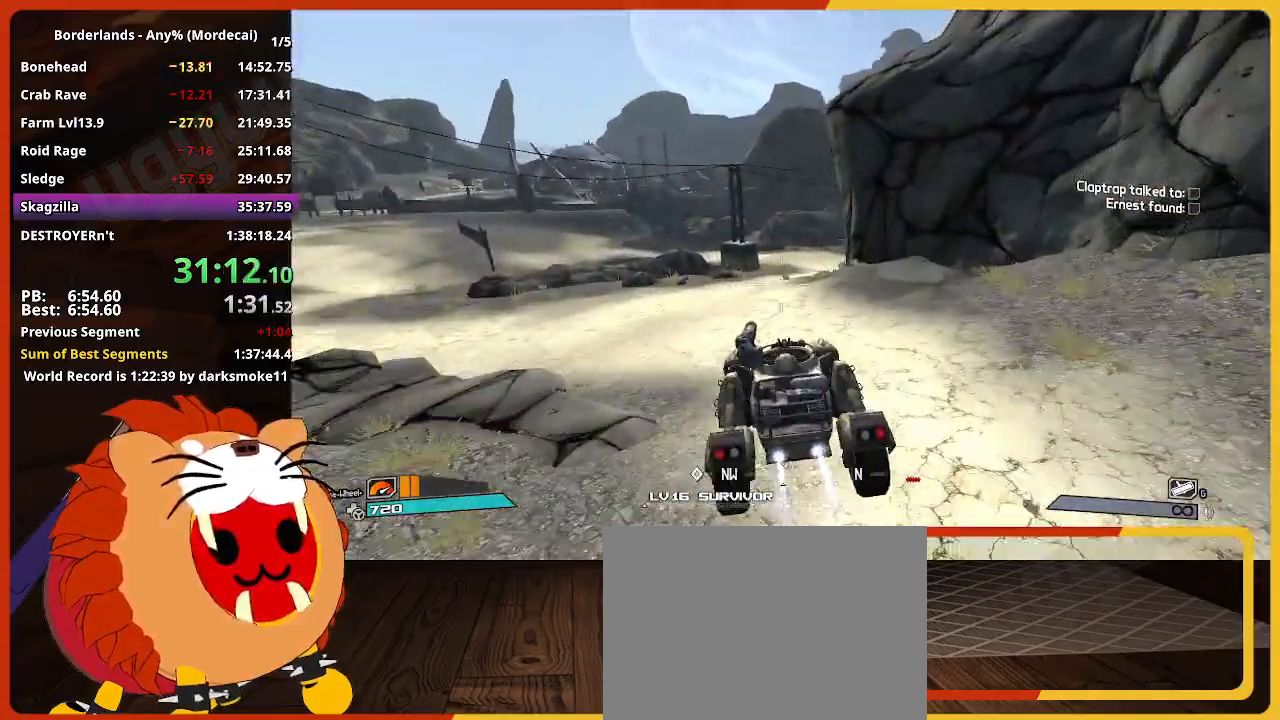
{"keys": ["w"], "mouse_move": "still", "events": []}
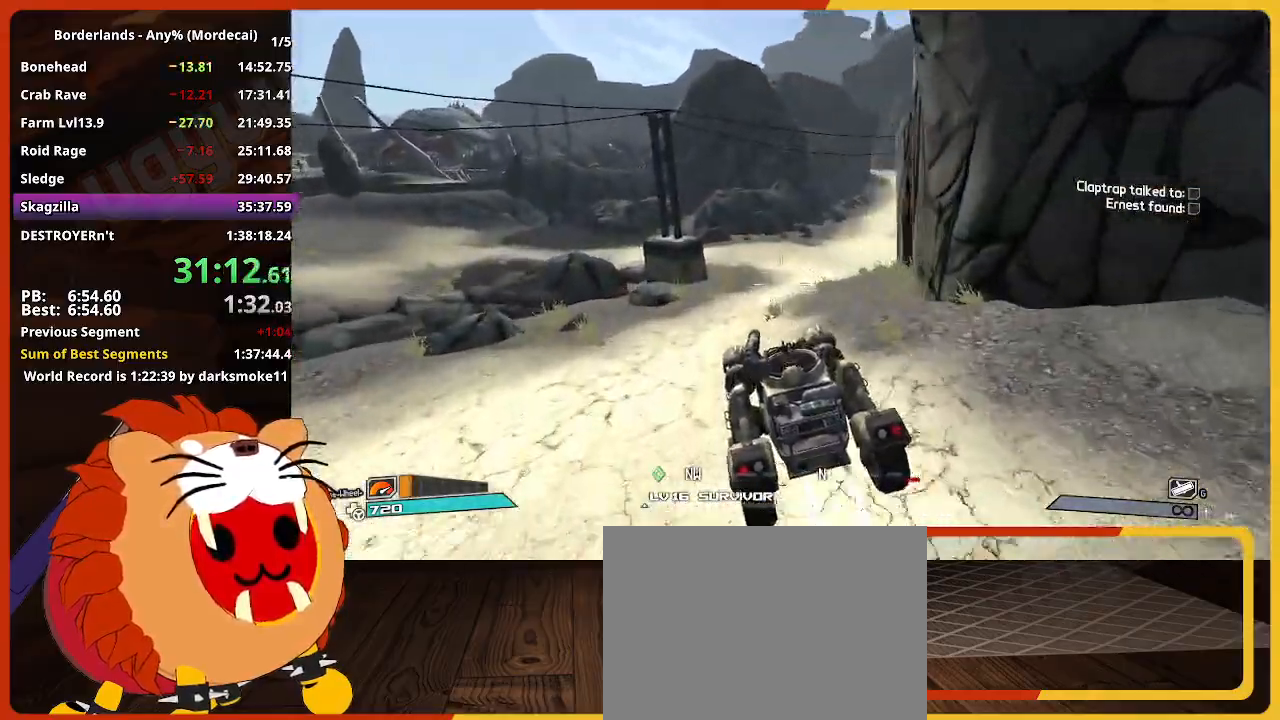
{"keys": ["w"], "mouse_move": "still", "events": []}
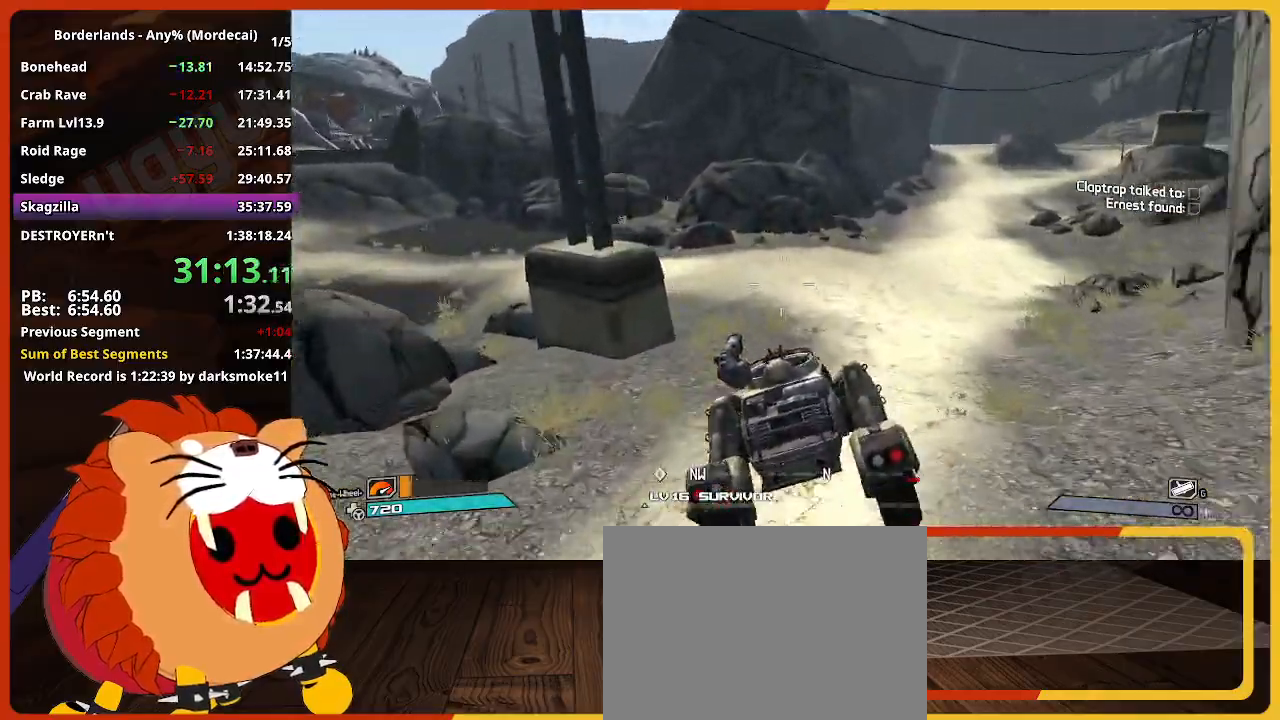
{"keys": ["w"], "mouse_move": "left", "events": []}
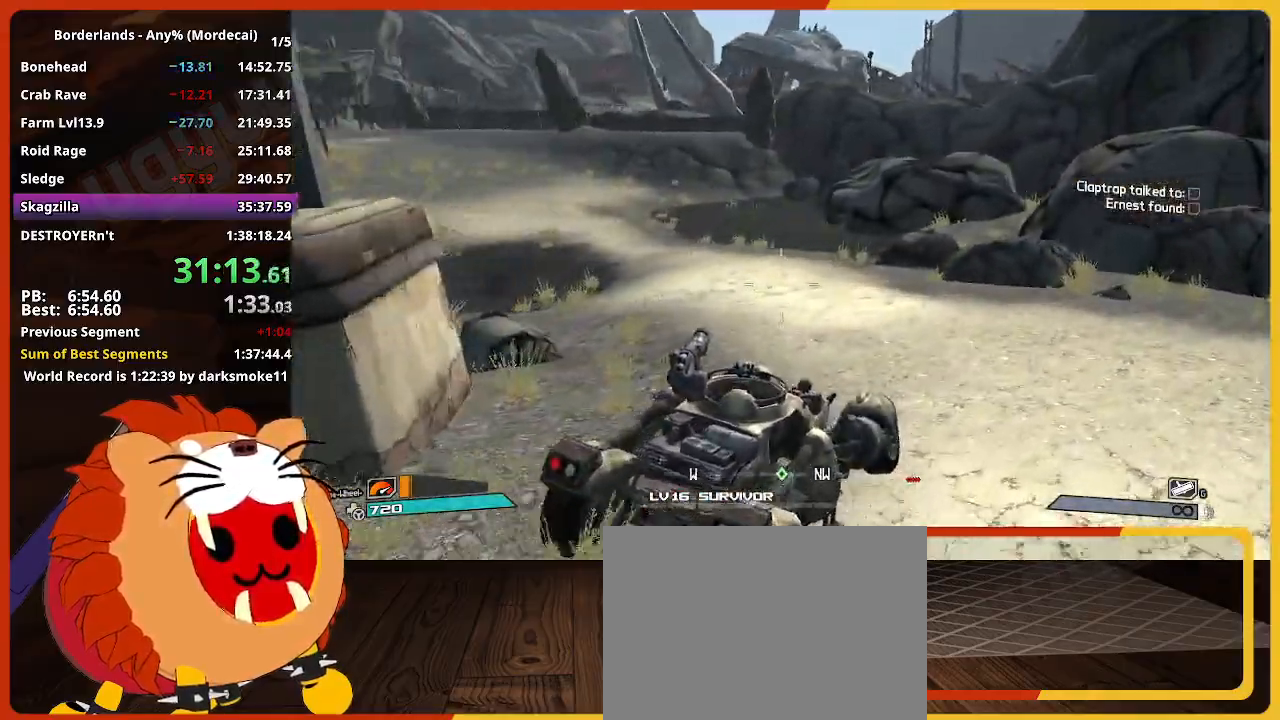
{"keys": ["w"], "mouse_move": "up-left", "events": []}
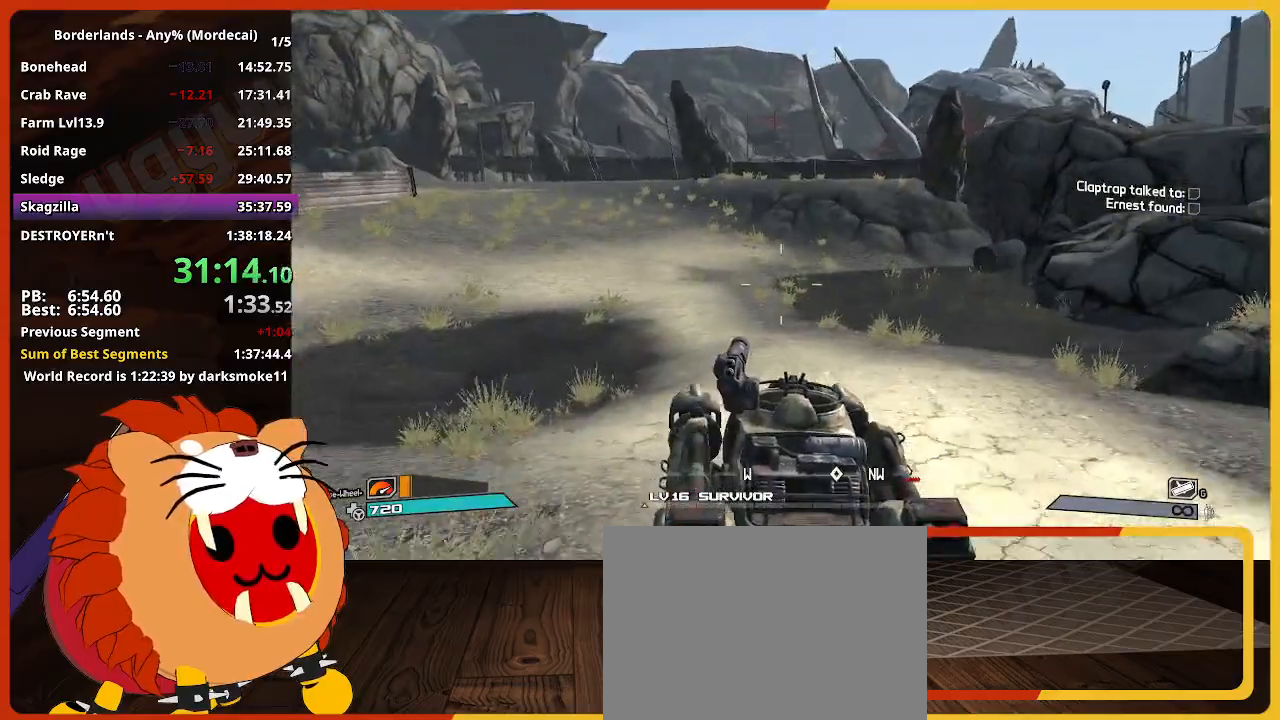
{"keys": ["w"], "mouse_move": "still", "events": []}
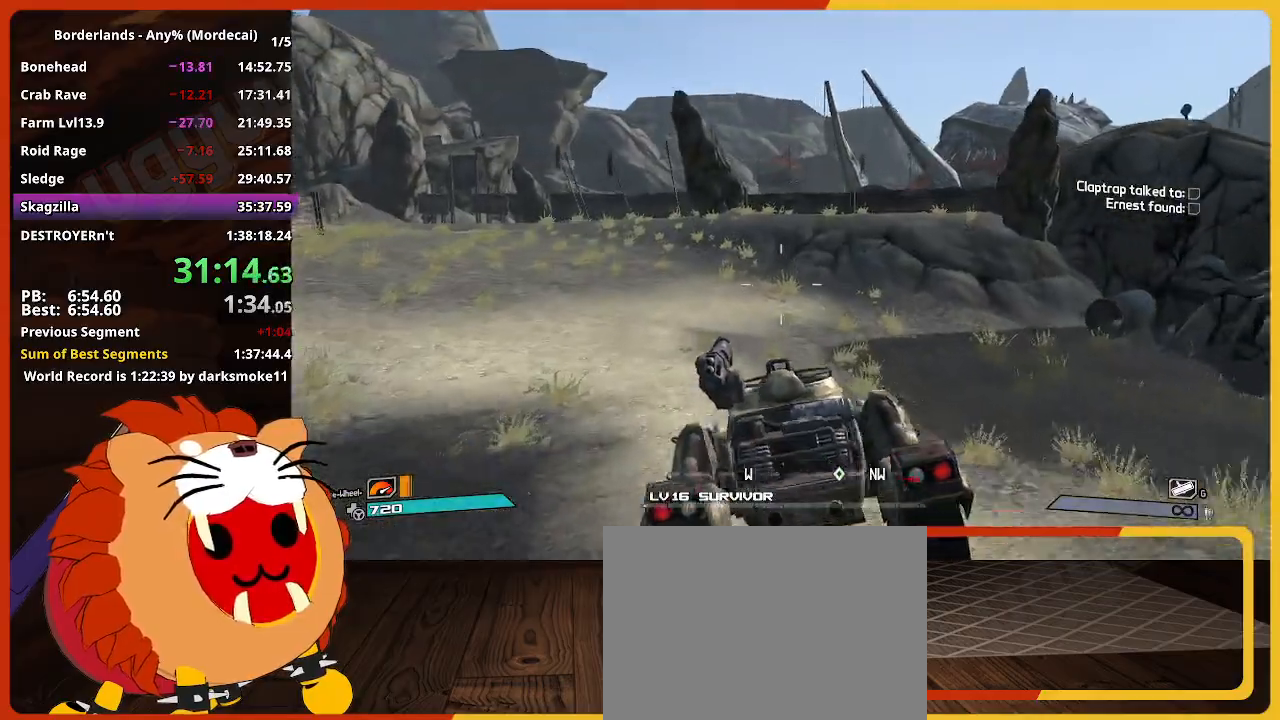
{"keys": ["w"], "mouse_move": "still", "events": []}
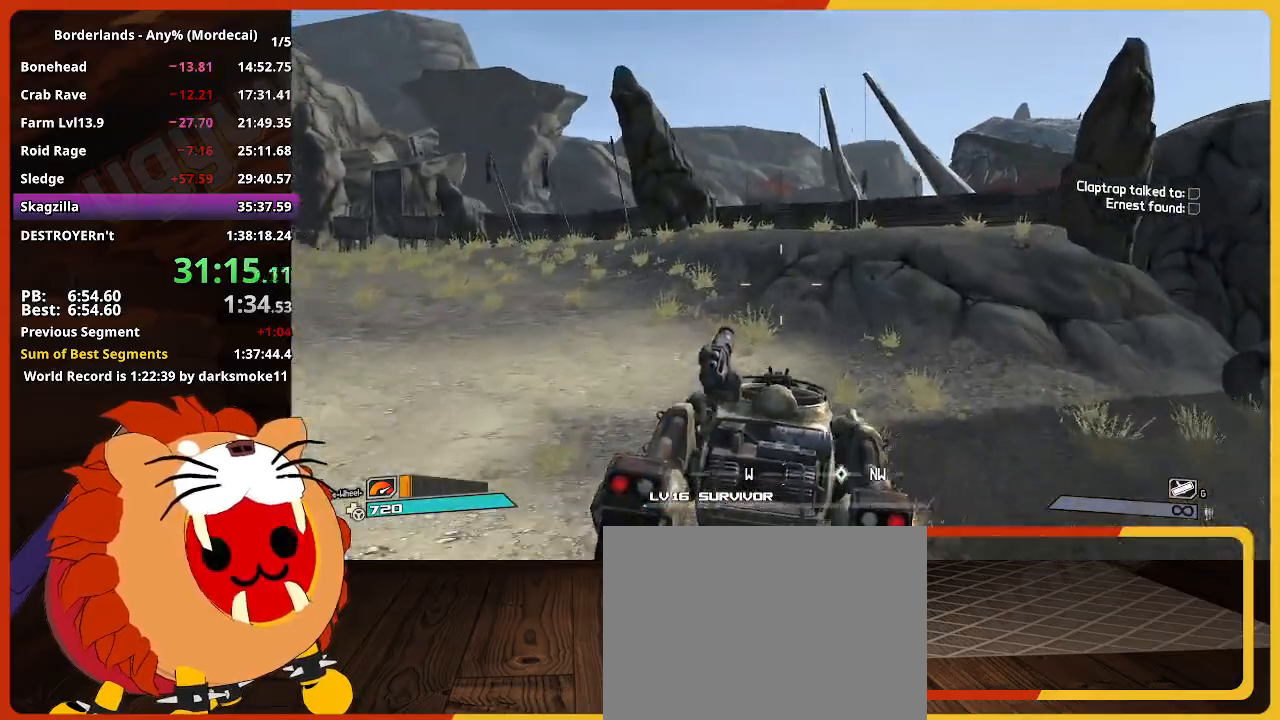
{"keys": ["w"], "mouse_move": "still", "events": []}
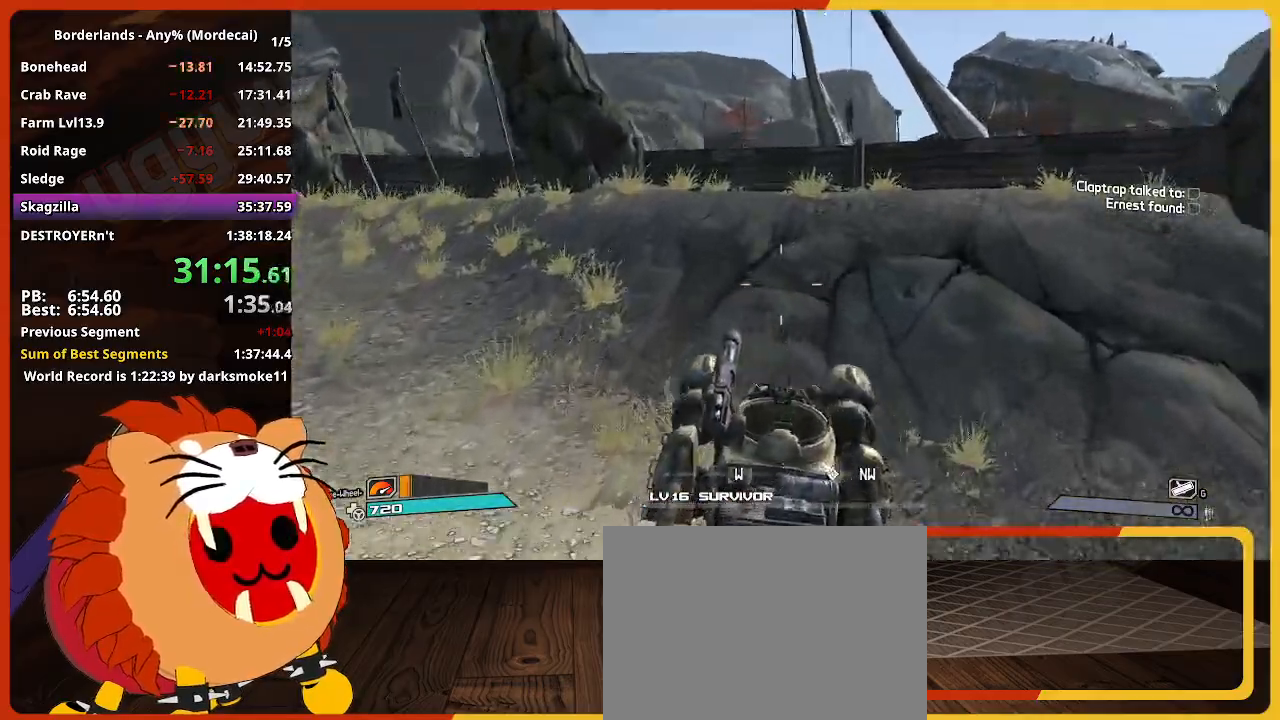
{"keys": ["w"], "mouse_move": "left", "events": []}
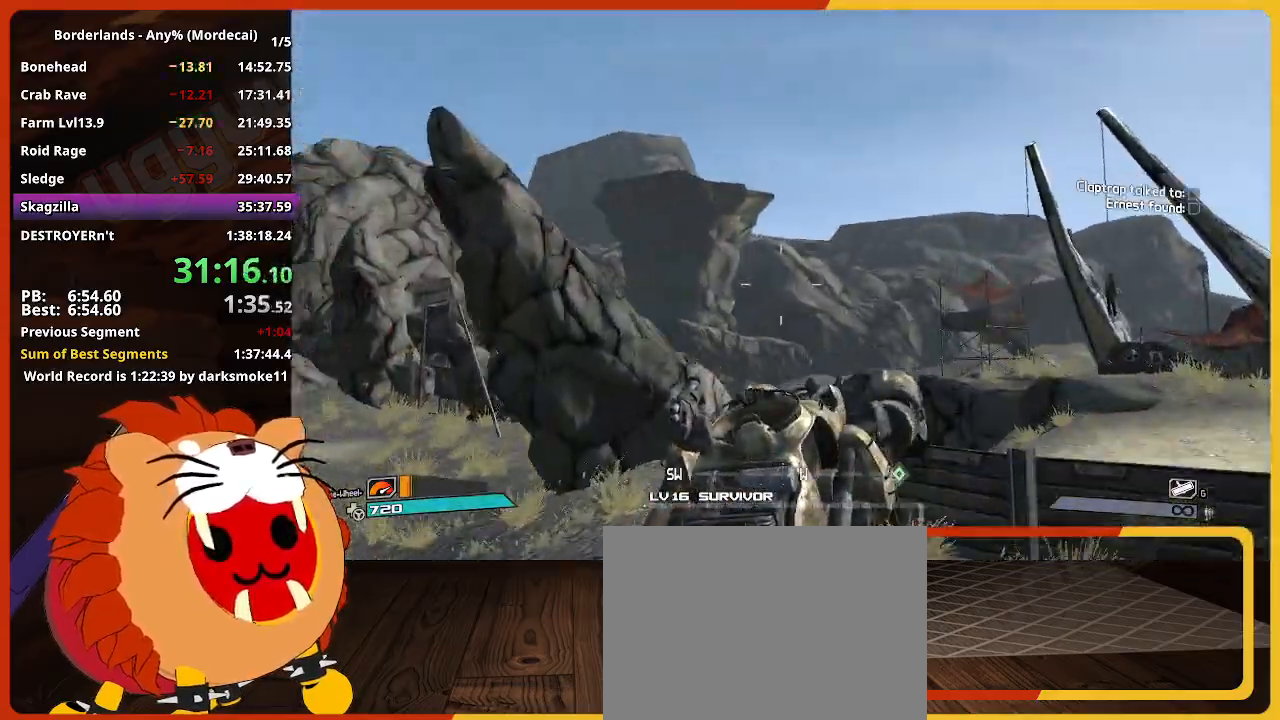
{"keys": ["w"], "mouse_move": "down-left", "events": []}
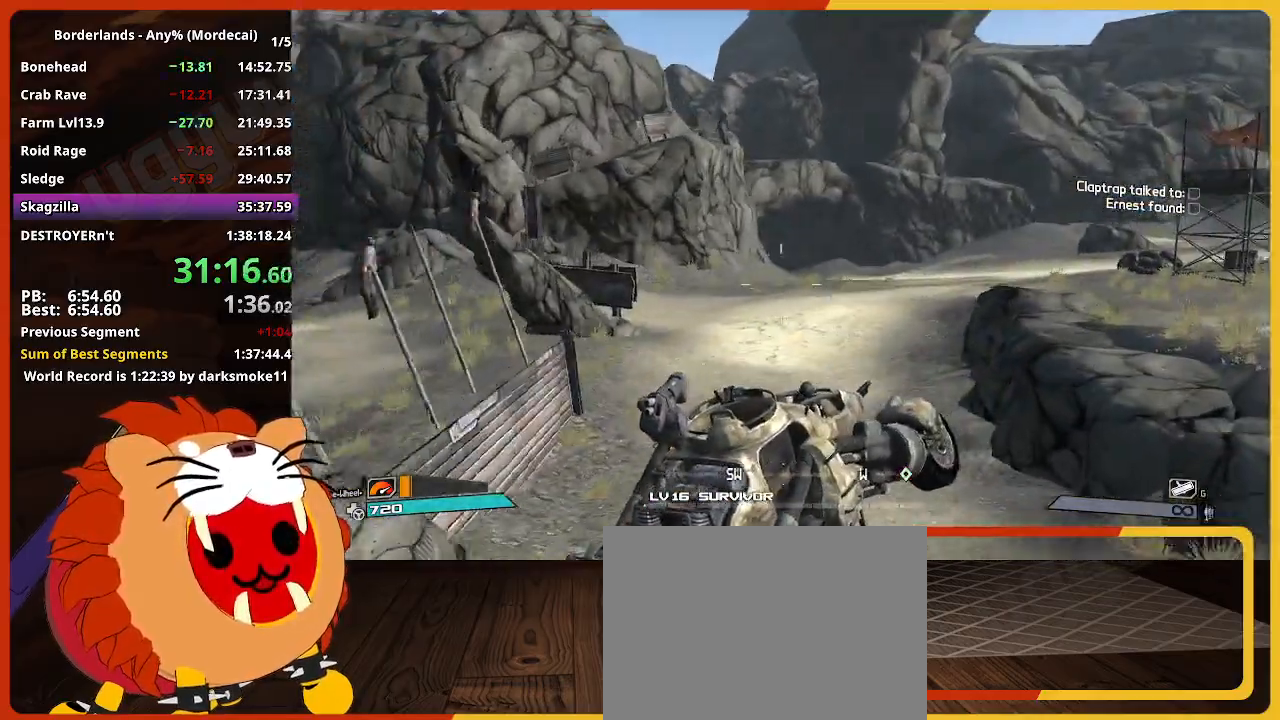
{"keys": ["w"], "mouse_move": "still", "events": []}
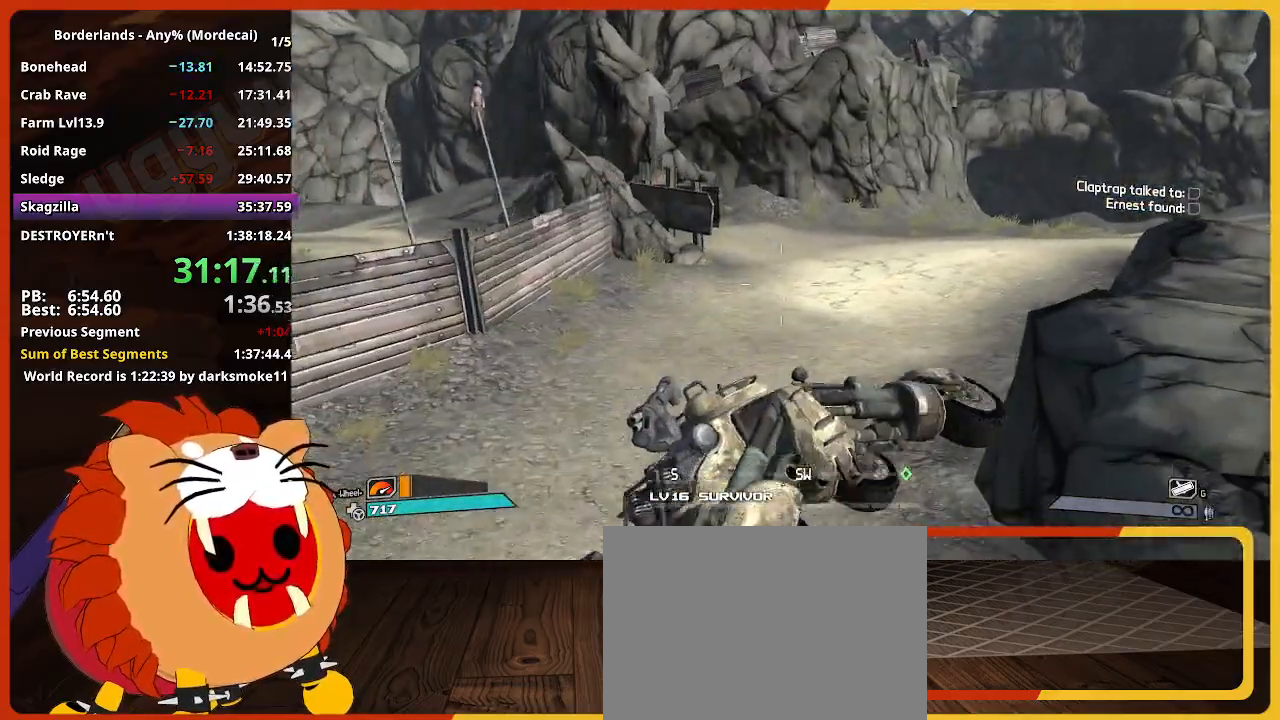
{"keys": ["w"], "mouse_move": "right", "events": []}
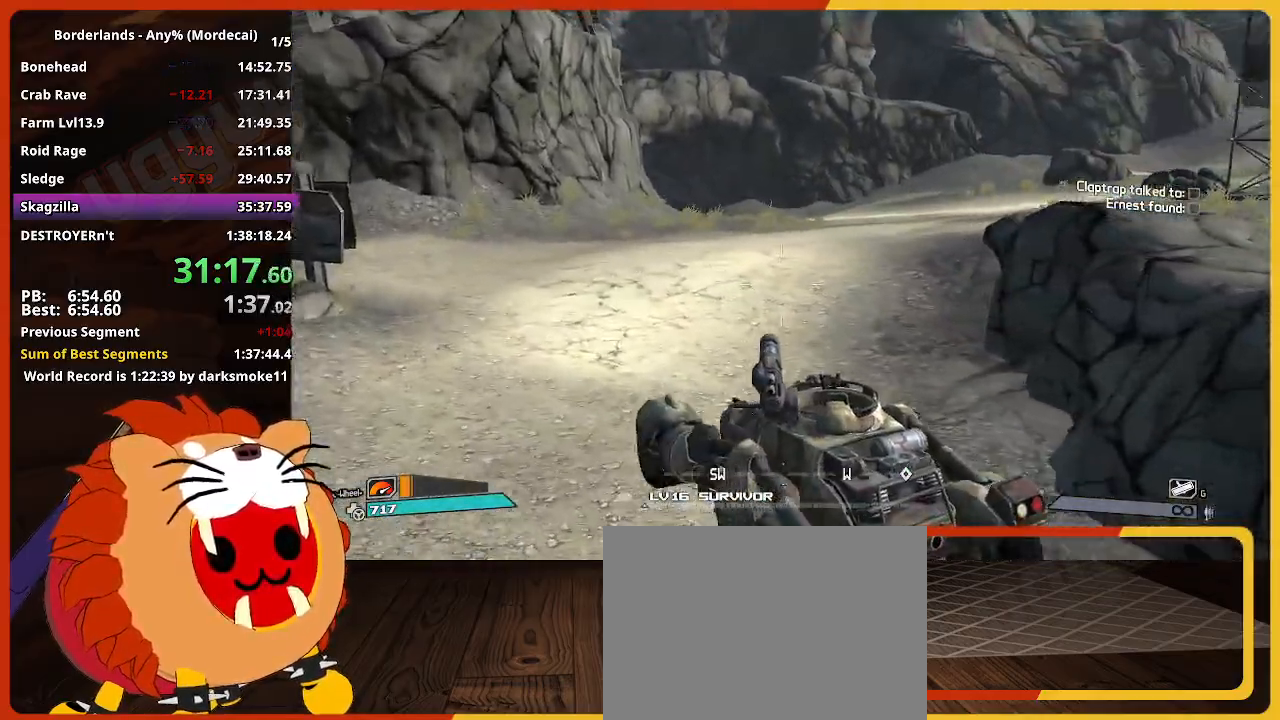
{"keys": ["w"], "mouse_move": "still", "events": []}
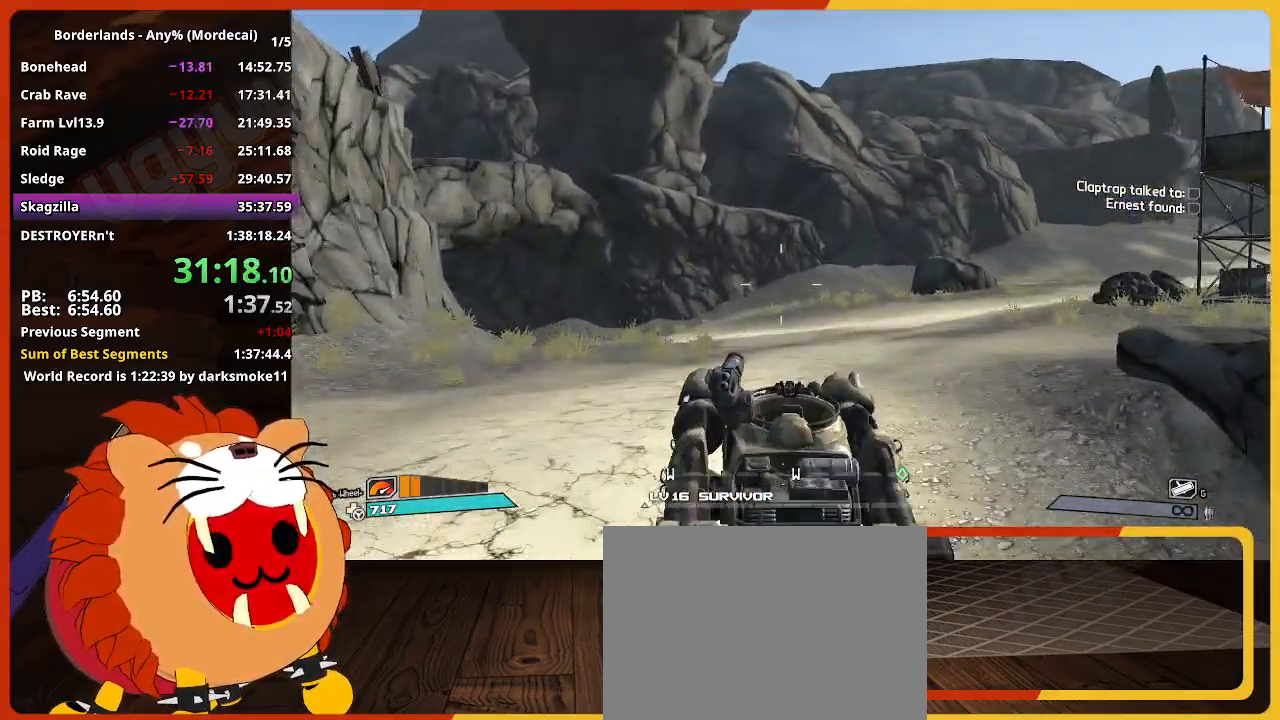
{"keys": ["w"], "mouse_move": "still", "events": []}
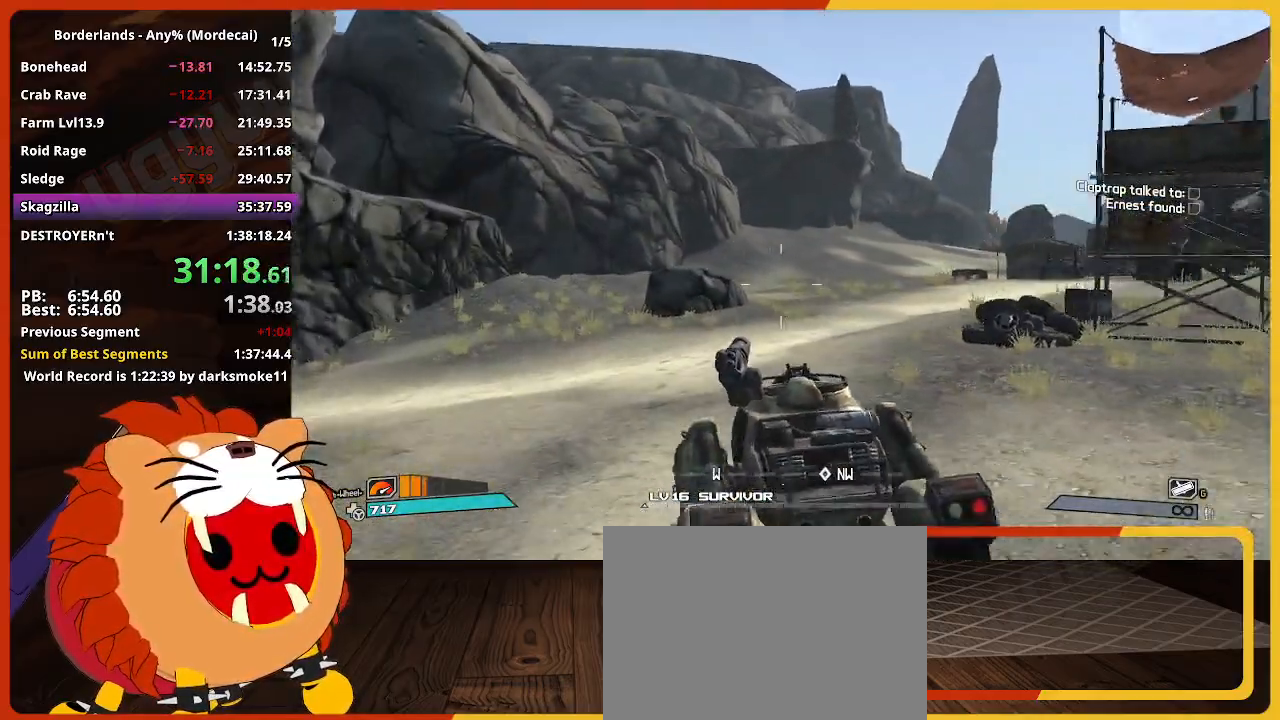
{"keys": ["w"], "mouse_move": "still", "events": []}
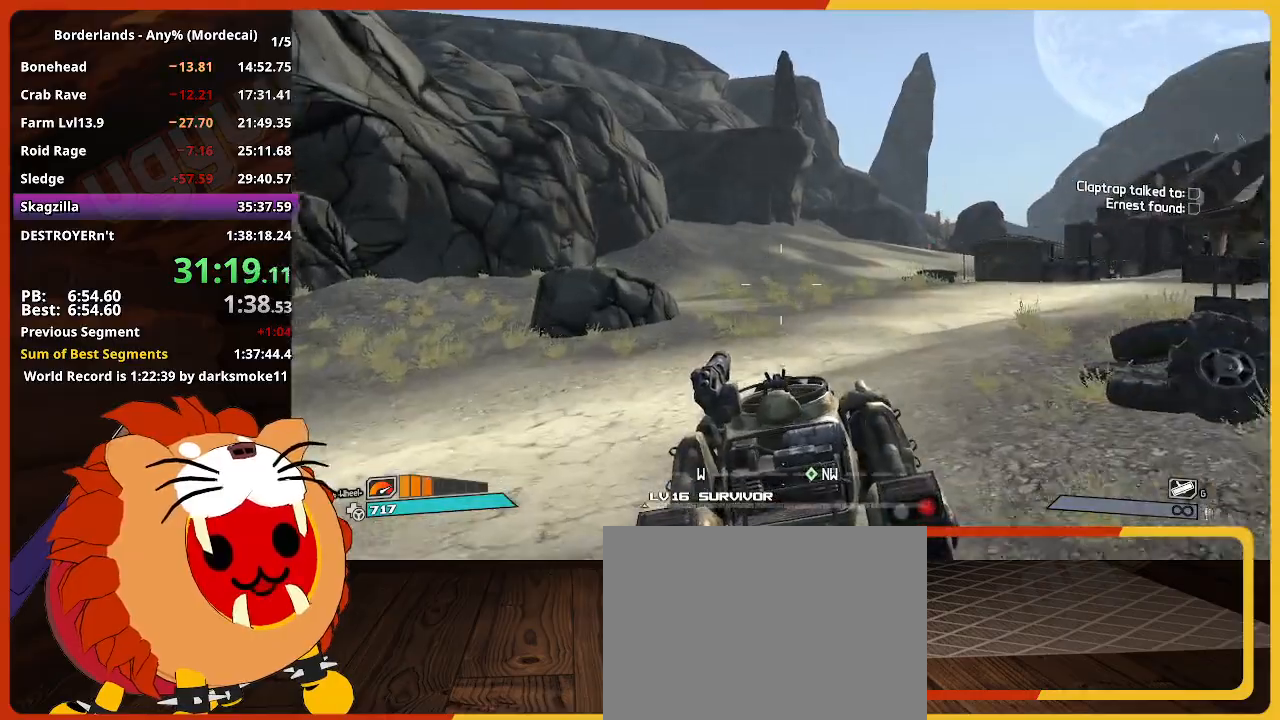
{"keys": ["w"], "mouse_move": "still", "events": []}
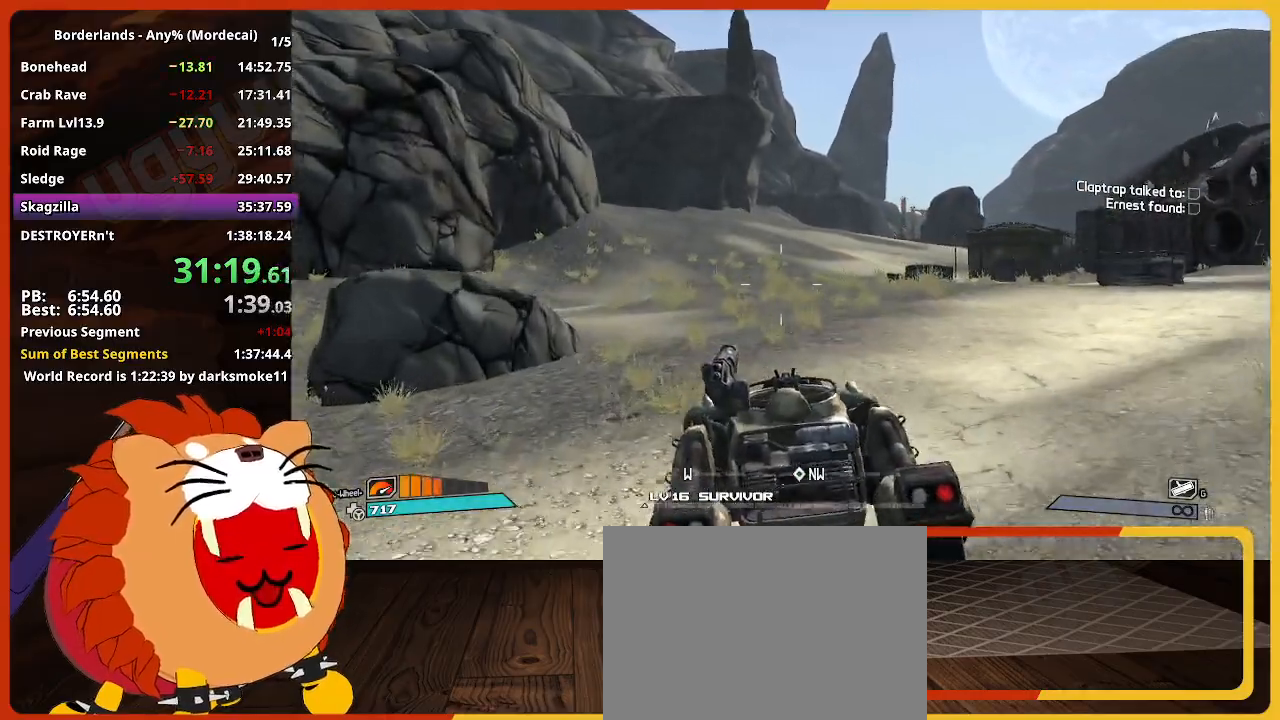
{"keys": ["w"], "mouse_move": "still", "events": []}